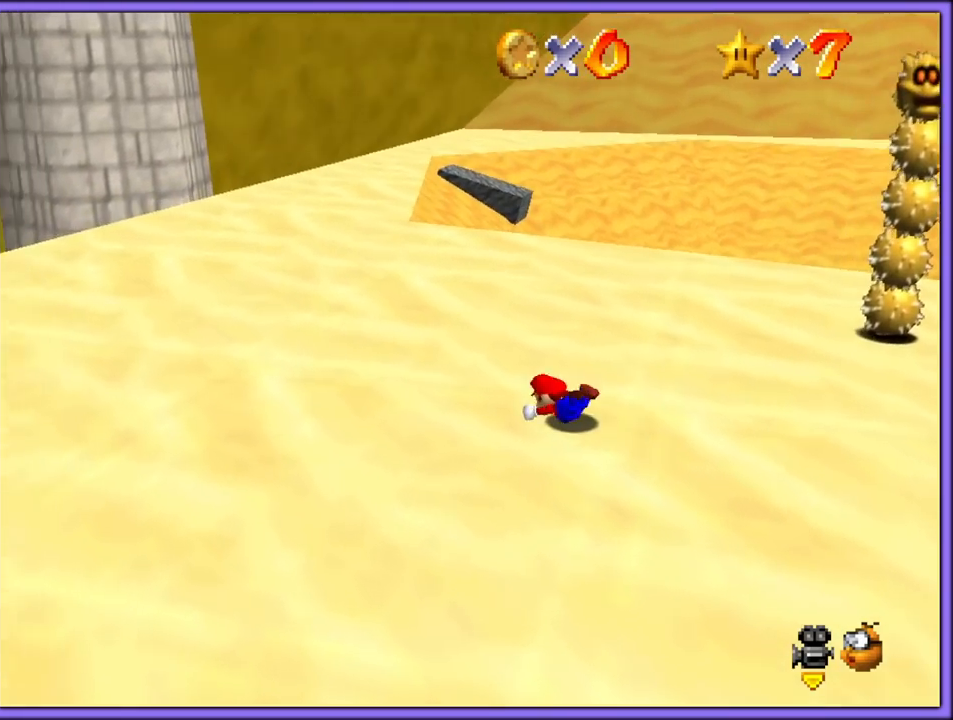
Gameplay with a controller (Nintendo layout); each line is a JSON object with the inputs held at the frame after it (dt_ms = milliseconds from this image to that frame). "button_events" lists button changes between this image and that frame as [ms after this image, input, new state], when the widget could be followed in between (sticks are given only as held states). Not read: L1 L3 R3.
{"dt_ms": 500, "buttons": [], "left_stick": "up-left", "button_events": [[100, "A", "up"], [133, "B", "up"]]}
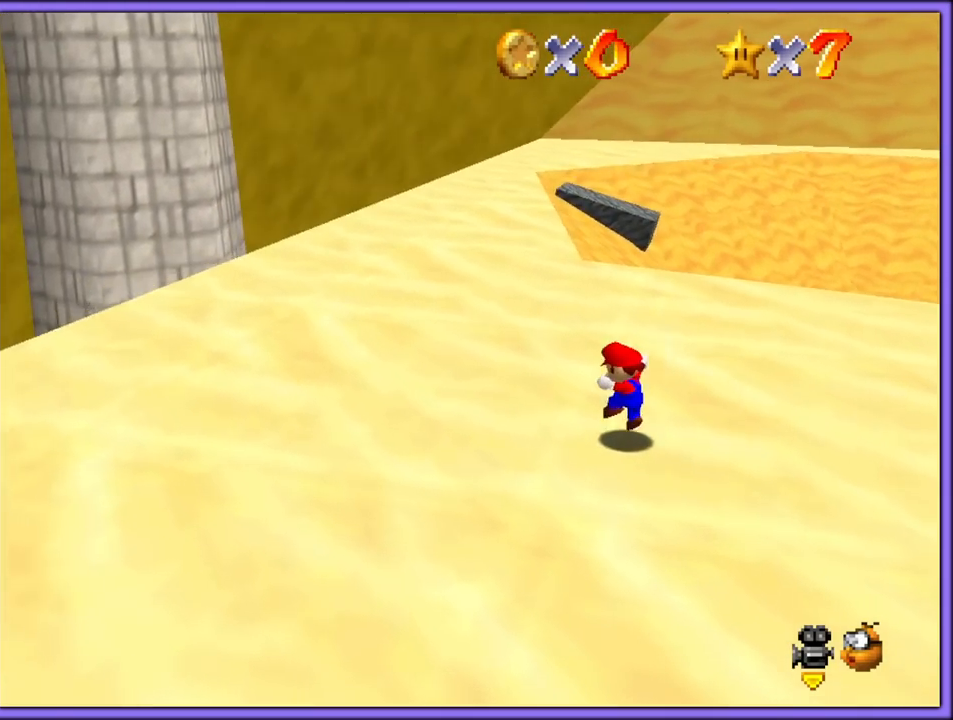
{"dt_ms": 500, "buttons": ["A"], "left_stick": "up-left", "button_events": [[150, "B", "down"], [250, "B", "up"], [500, "A", "down"]]}
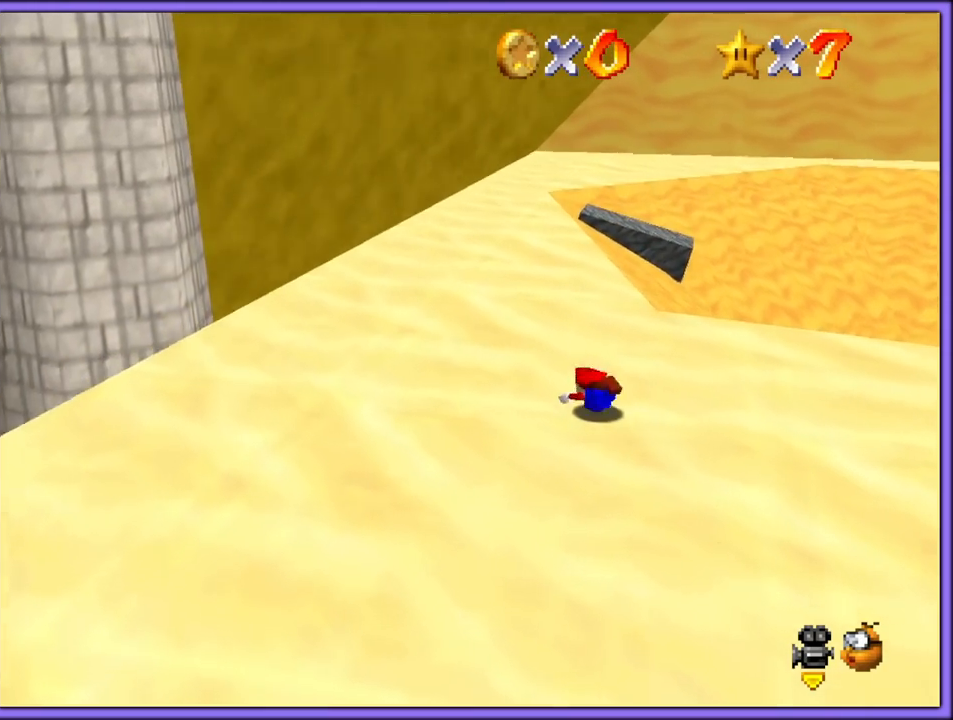
{"dt_ms": 500, "buttons": [], "left_stick": "up", "button_events": [[33, "B", "down"], [133, "A", "up"], [150, "B", "up"]]}
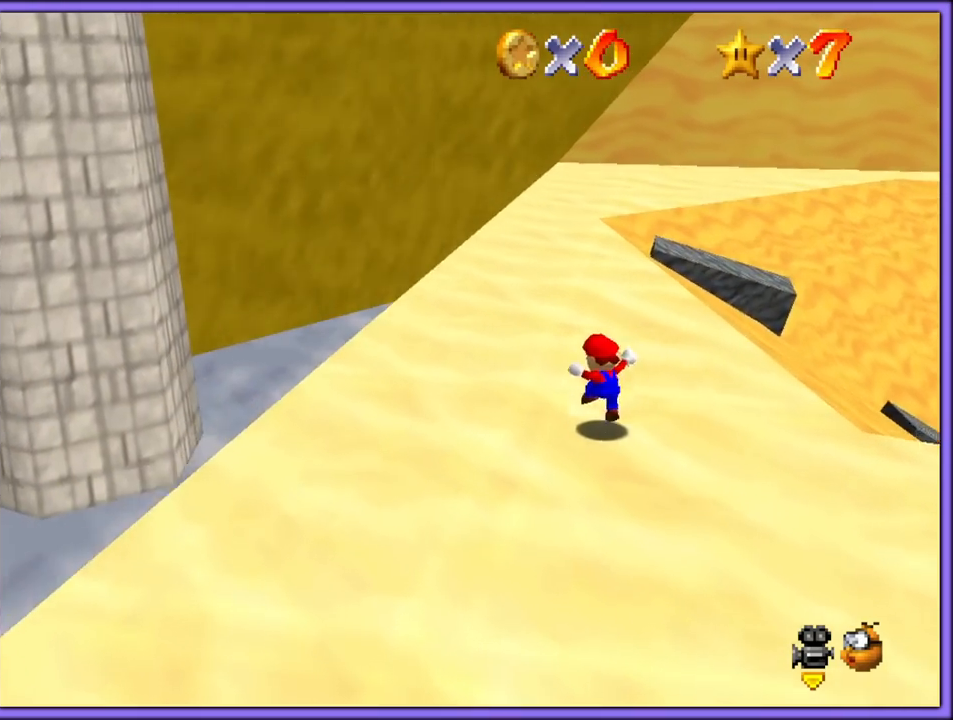
{"dt_ms": 500, "buttons": ["A"], "left_stick": "up-left", "button_events": [[117, "B", "down"], [167, "B", "up"], [233, "C_DOWN", "down"], [233, "C_LEFT", "down"], [367, "C_DOWN", "up"], [383, "C_LEFT", "up"], [483, "A", "down"]]}
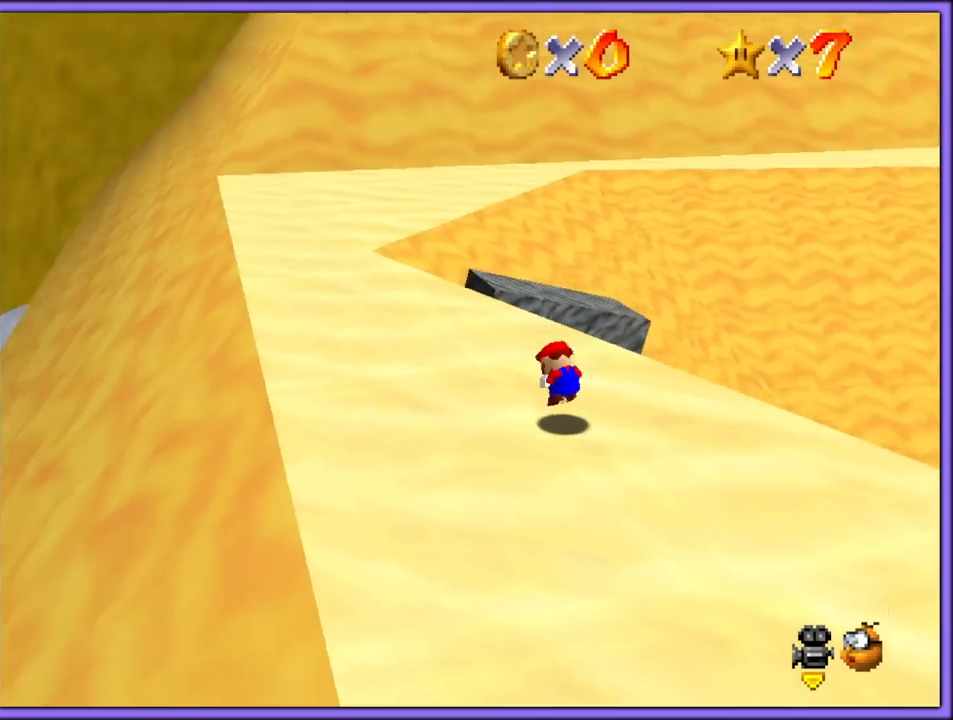
{"dt_ms": 500, "buttons": [], "left_stick": "left", "button_events": [[17, "B", "down"], [83, "A", "up"], [117, "B", "up"], [183, "C_DOWN", "down"], [183, "C_LEFT", "down"], [300, "C_DOWN", "up"], [333, "C_LEFT", "up"]]}
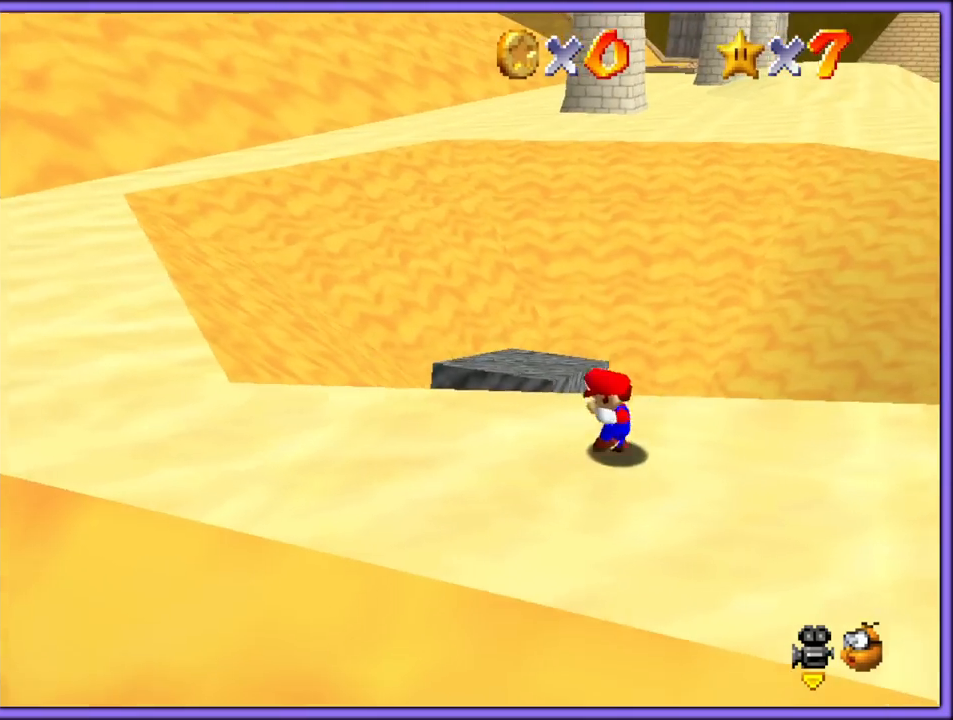
{"dt_ms": 500, "buttons": ["C_LEFT"], "left_stick": "down-right", "button_events": [[233, "A", "down"], [317, "A", "up"], [500, "C_LEFT", "down"]]}
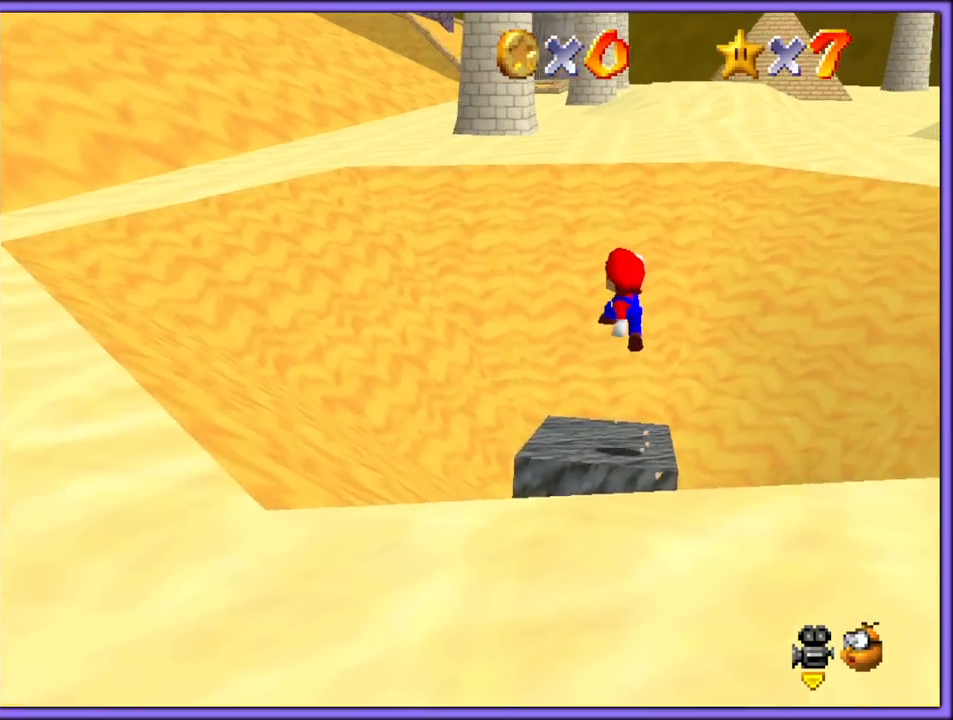
{"dt_ms": 1000, "buttons": [], "left_stick": "up", "button_events": [[133, "C_LEFT", "up"], [250, "C_LEFT", "down"], [333, "C_LEFT", "up"]]}
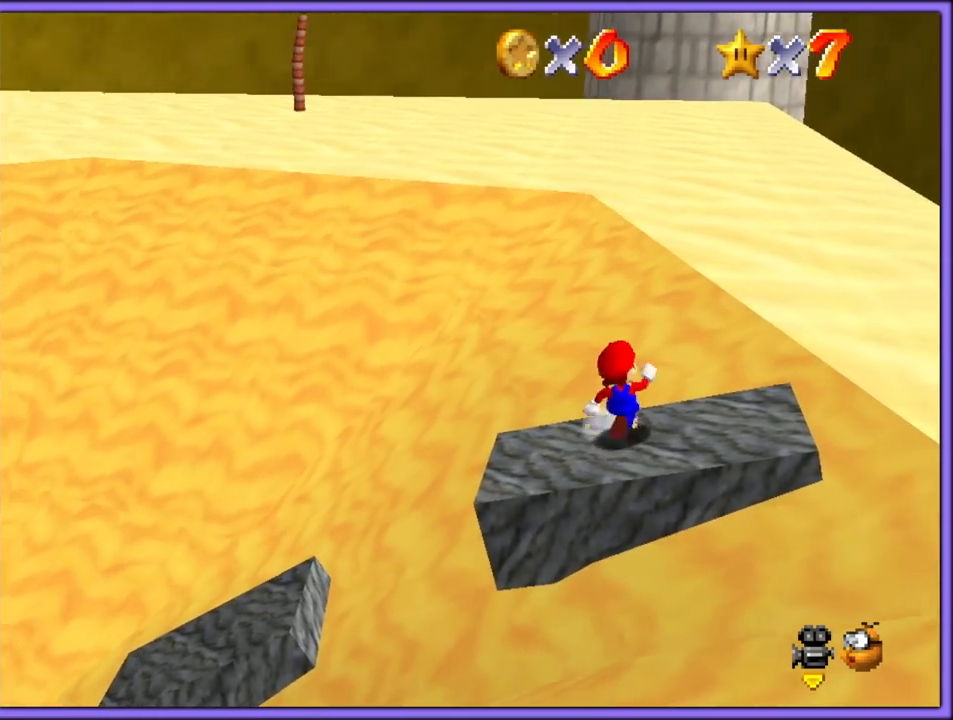
{"dt_ms": 500, "buttons": [], "left_stick": "up-right", "button_events": [[133, "A", "down"], [500, "A", "up"]]}
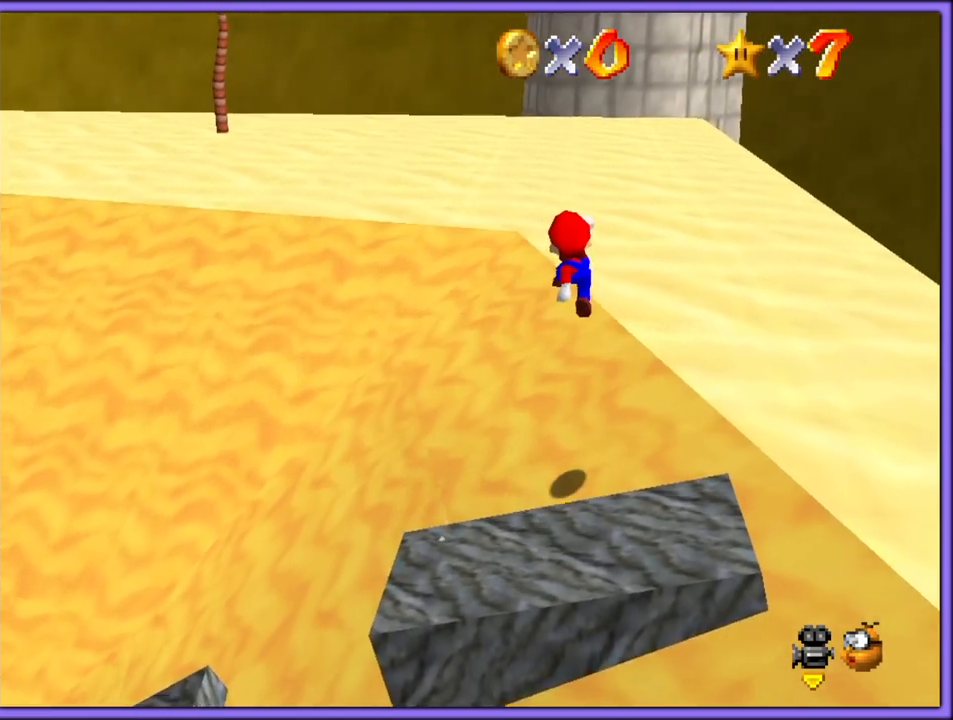
{"dt_ms": 500, "buttons": [], "left_stick": "up-right", "button_events": [[200, "B", "down"], [333, "B", "up"]]}
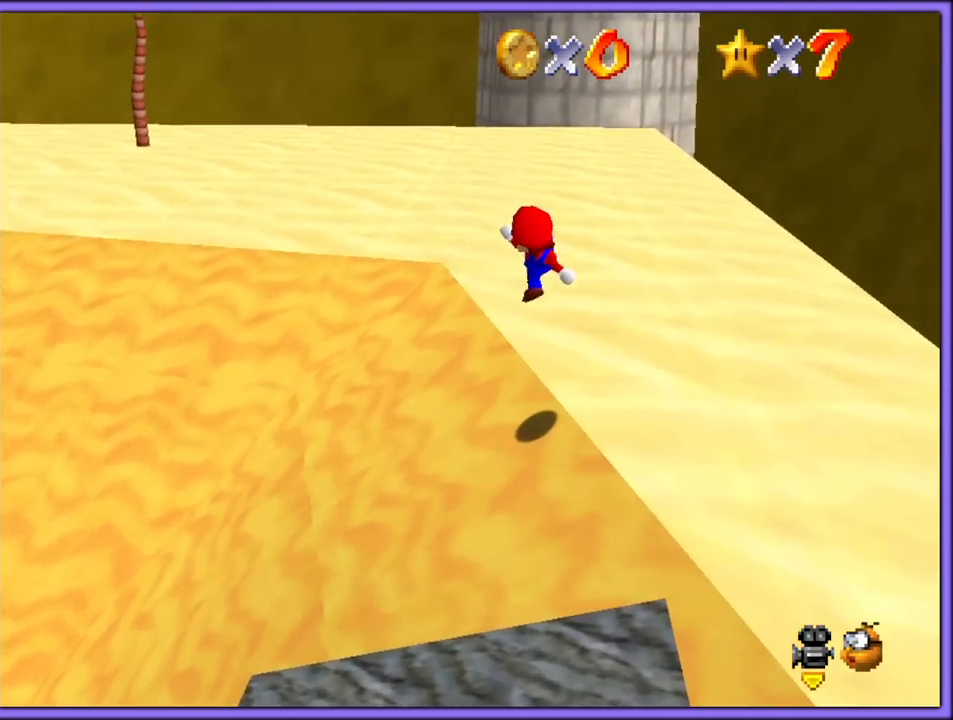
{"dt_ms": 500, "buttons": ["A"], "left_stick": "up-right", "button_events": [[100, "C_RIGHT", "down"], [217, "C_RIGHT", "up"], [483, "A", "down"]]}
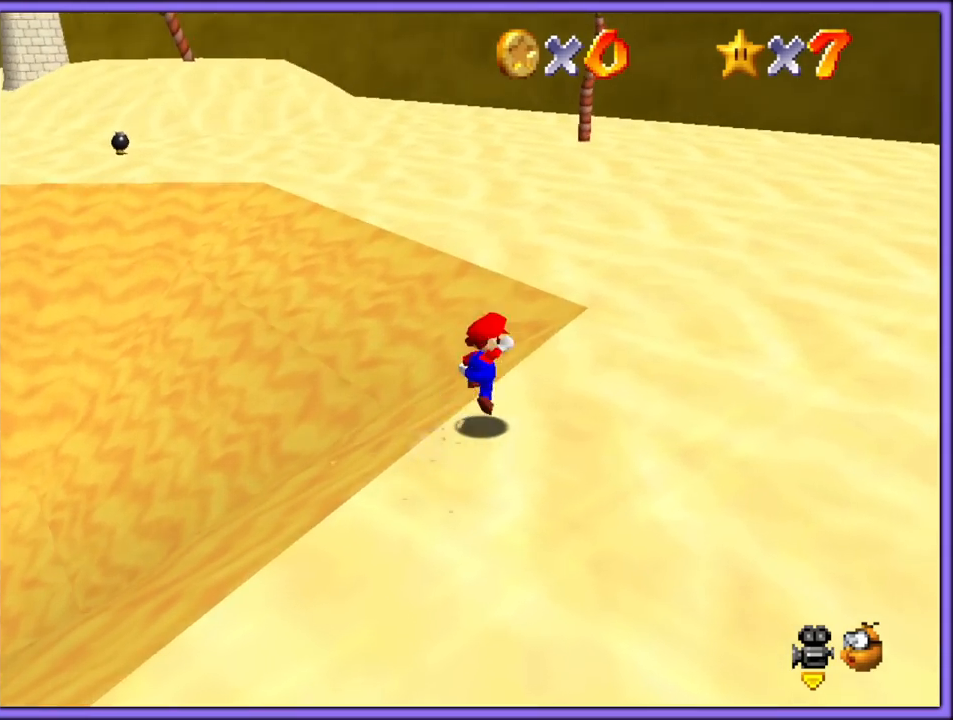
{"dt_ms": 500, "buttons": ["B"], "left_stick": "up-right", "button_events": [[17, "A", "up"], [333, "B", "down"], [400, "B", "up"], [417, "A", "down"], [467, "B", "down"], [500, "A", "up"]]}
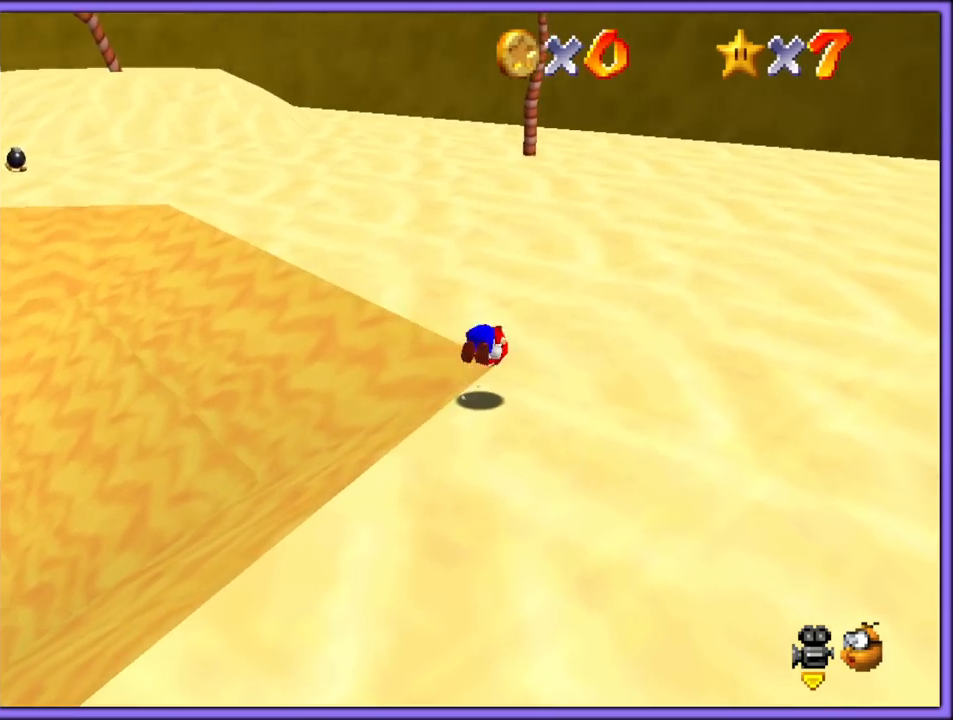
{"dt_ms": 500, "buttons": [], "left_stick": "up", "button_events": [[50, "B", "up"], [167, "C_RIGHT", "down"], [183, "C_DOWN", "down"], [200, "C_DOWN", "up"], [250, "C_RIGHT", "up"]]}
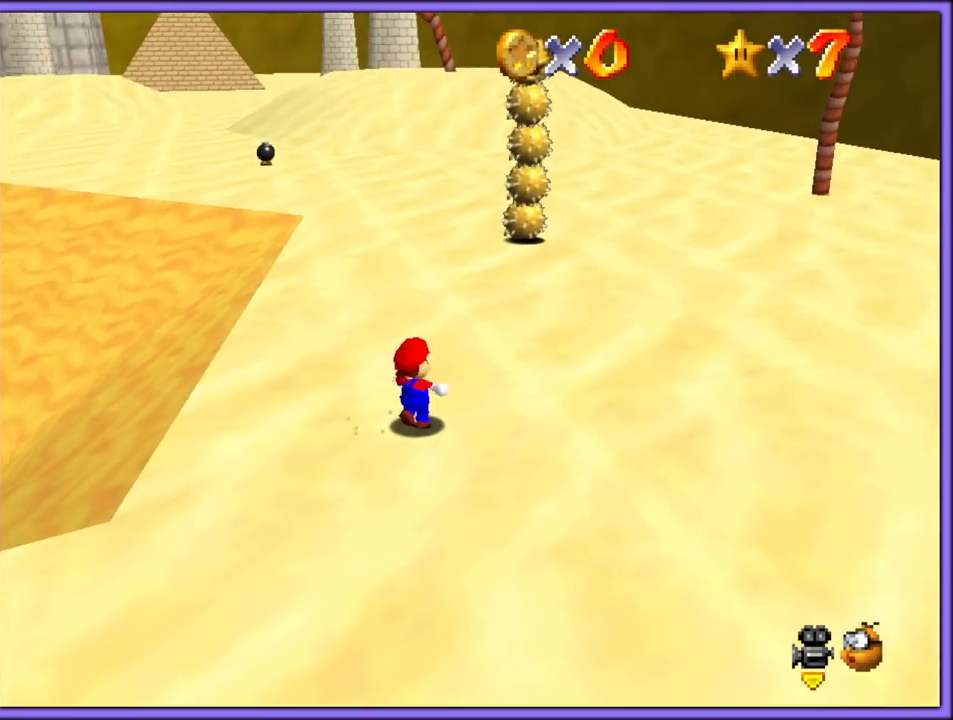
{"dt_ms": 500, "buttons": [], "left_stick": "up", "button_events": [[183, "B", "down"], [300, "B", "up"]]}
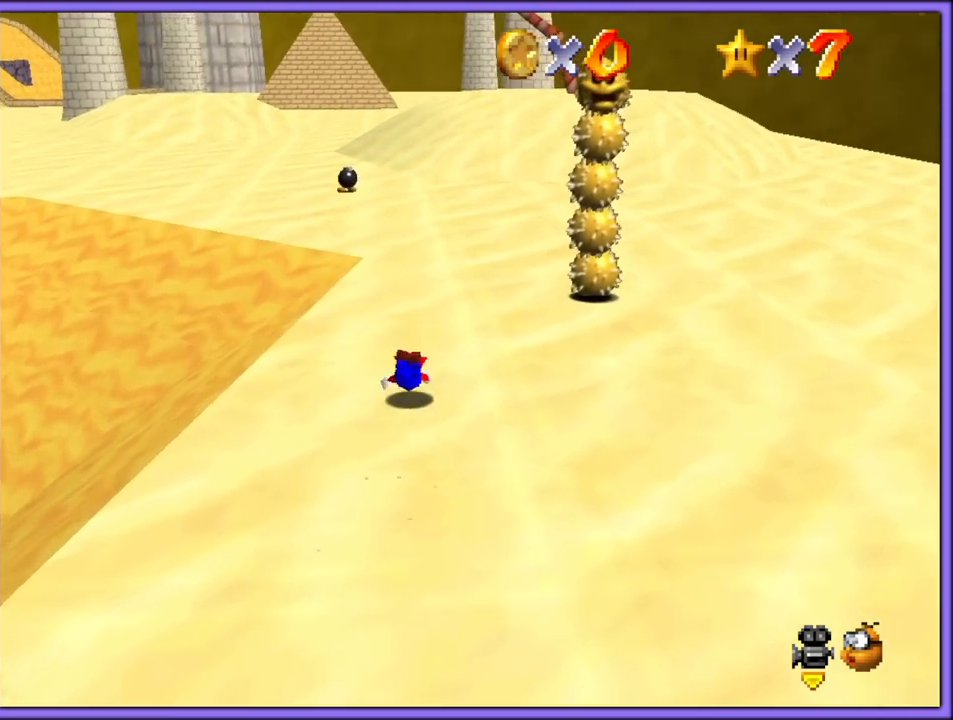
{"dt_ms": 500, "buttons": [], "left_stick": "up", "button_events": [[83, "A", "down"], [83, "B", "down"], [167, "A", "up"], [200, "B", "up"]]}
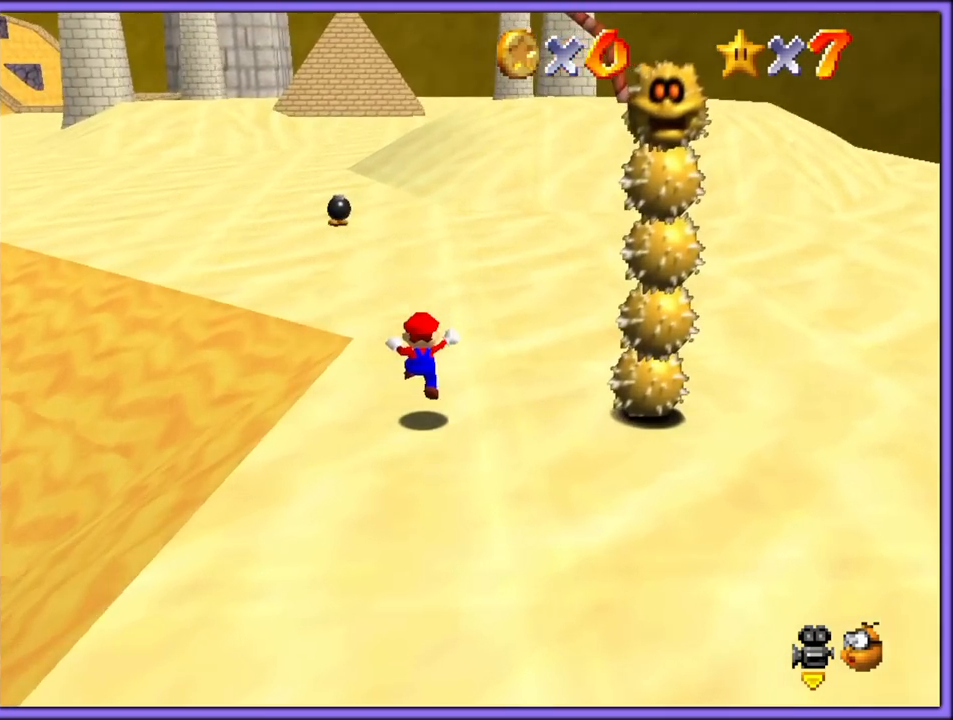
{"dt_ms": 500, "buttons": [], "left_stick": "up", "button_events": [[150, "B", "down"], [300, "B", "up"]]}
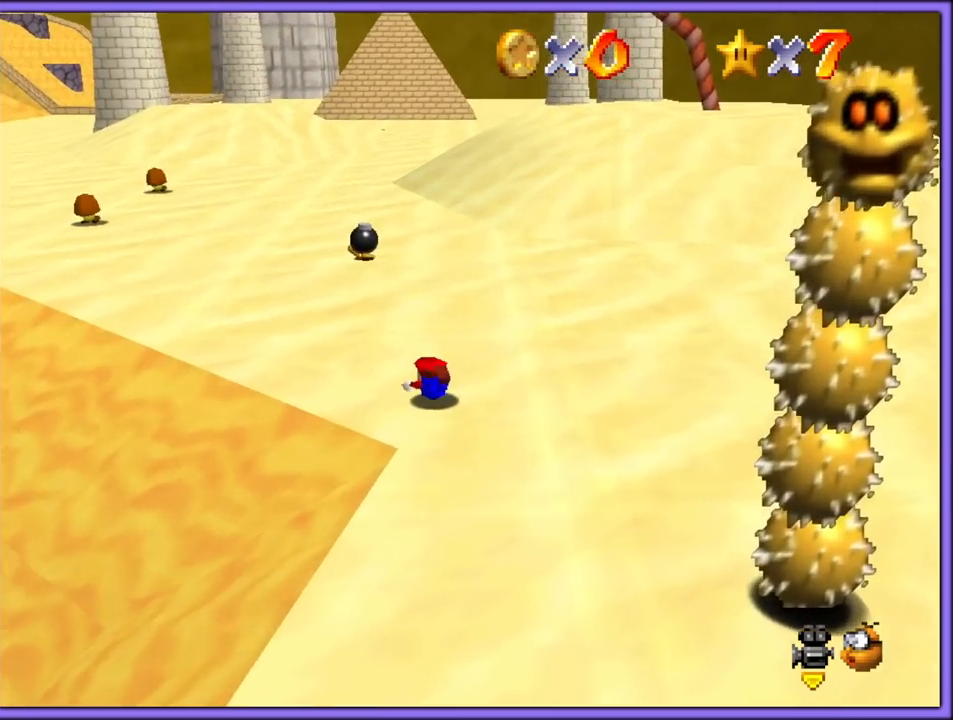
{"dt_ms": 500, "buttons": [], "left_stick": "up-left", "button_events": [[33, "A", "down"], [50, "B", "down"], [150, "A", "up"], [200, "B", "up"]]}
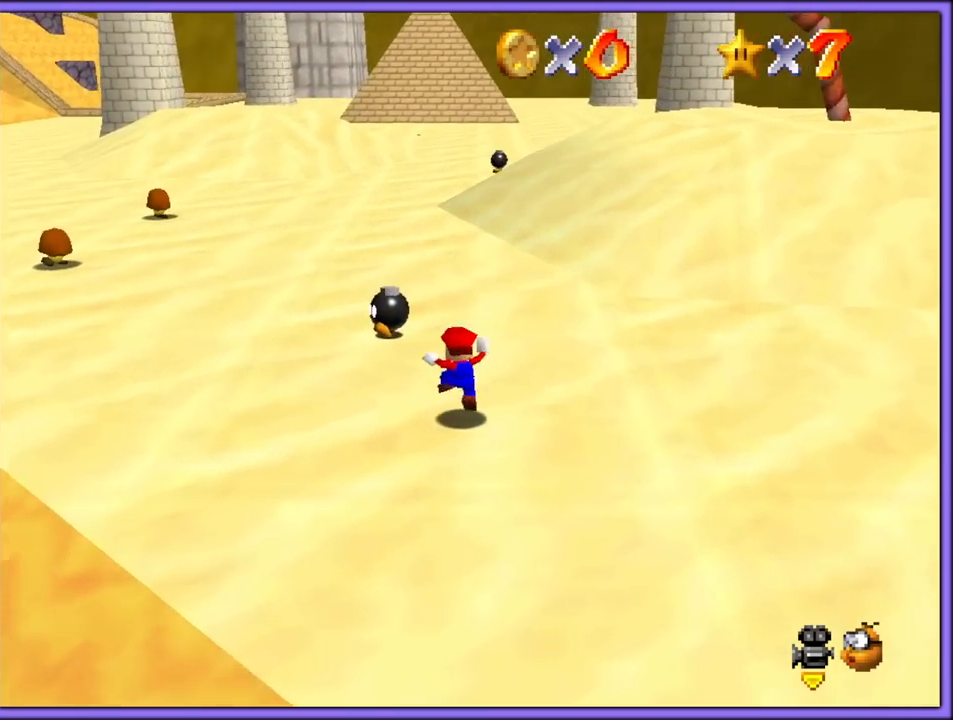
{"dt_ms": 500, "buttons": [], "left_stick": "up-left", "button_events": [[117, "A", "down"], [167, "A", "up"], [250, "B", "down"], [383, "B", "up"]]}
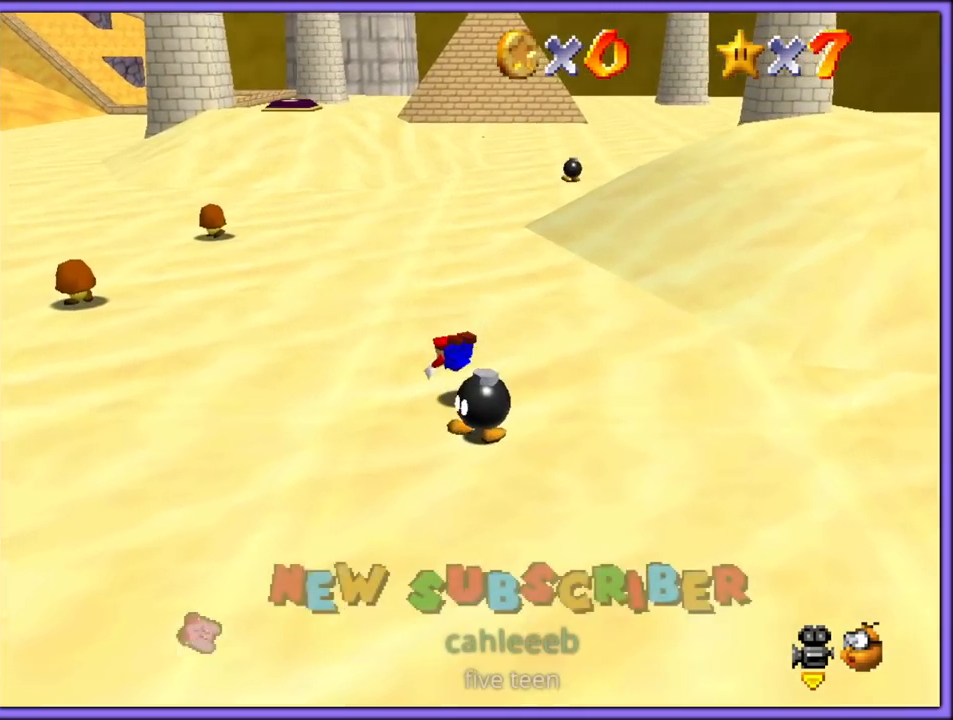
{"dt_ms": 500, "buttons": [], "left_stick": "up-left", "button_events": [[117, "A", "down"], [117, "B", "down"], [233, "A", "up"], [250, "B", "up"]]}
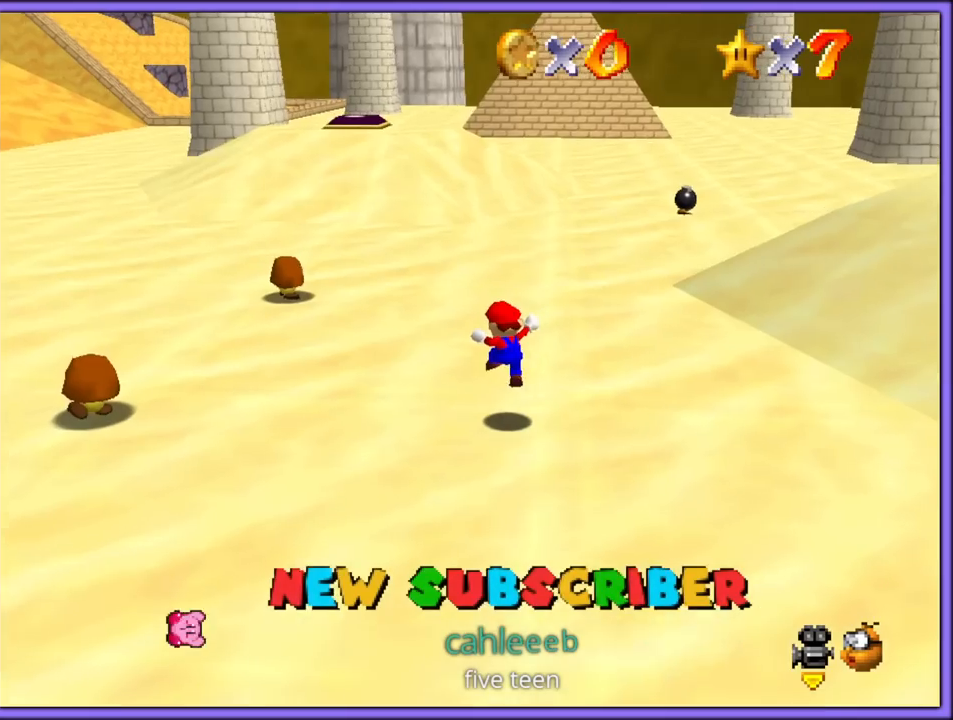
{"dt_ms": 500, "buttons": [], "left_stick": "up-left", "button_events": [[183, "B", "down"], [300, "B", "up"]]}
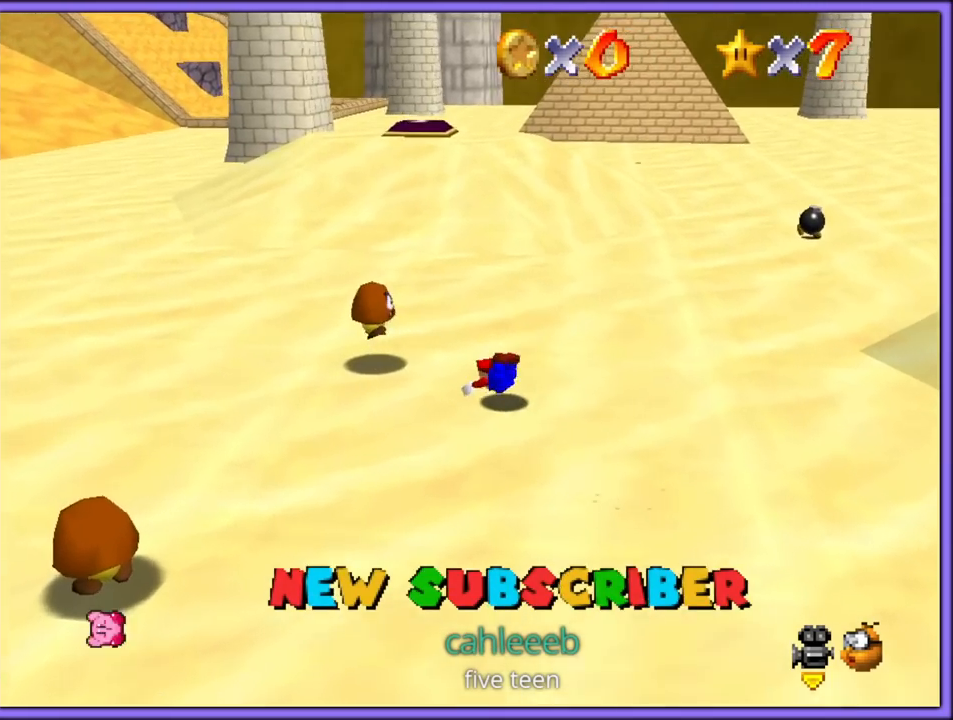
{"dt_ms": 500, "buttons": [], "left_stick": "up", "button_events": [[33, "A", "down"], [50, "B", "down"], [167, "A", "up"], [217, "B", "up"]]}
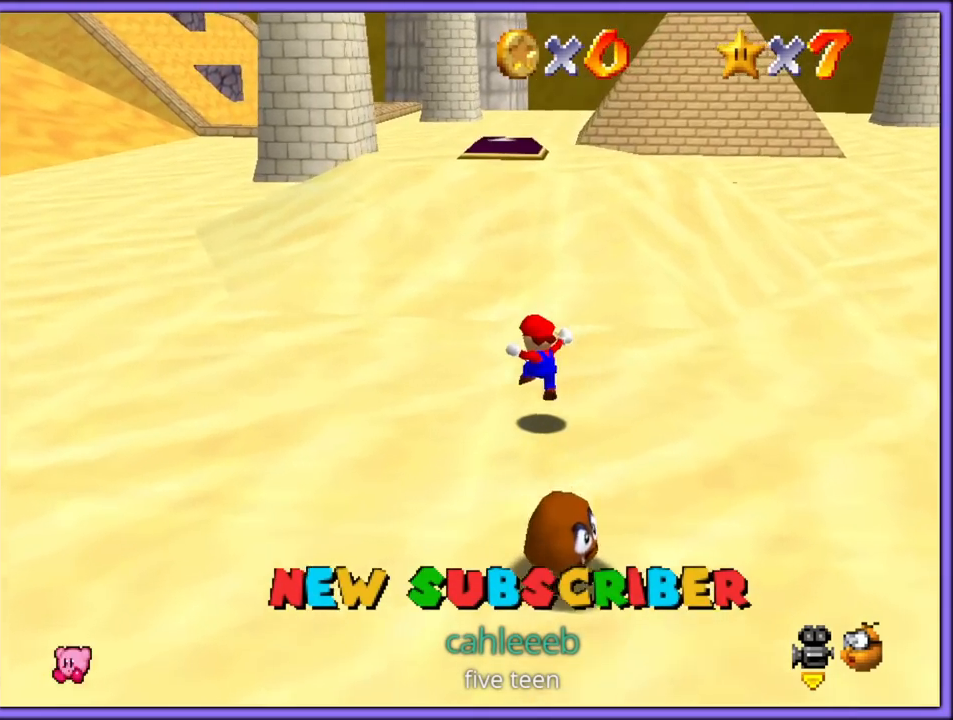
{"dt_ms": 500, "buttons": [], "left_stick": "up", "button_events": [[183, "B", "down"], [317, "B", "up"]]}
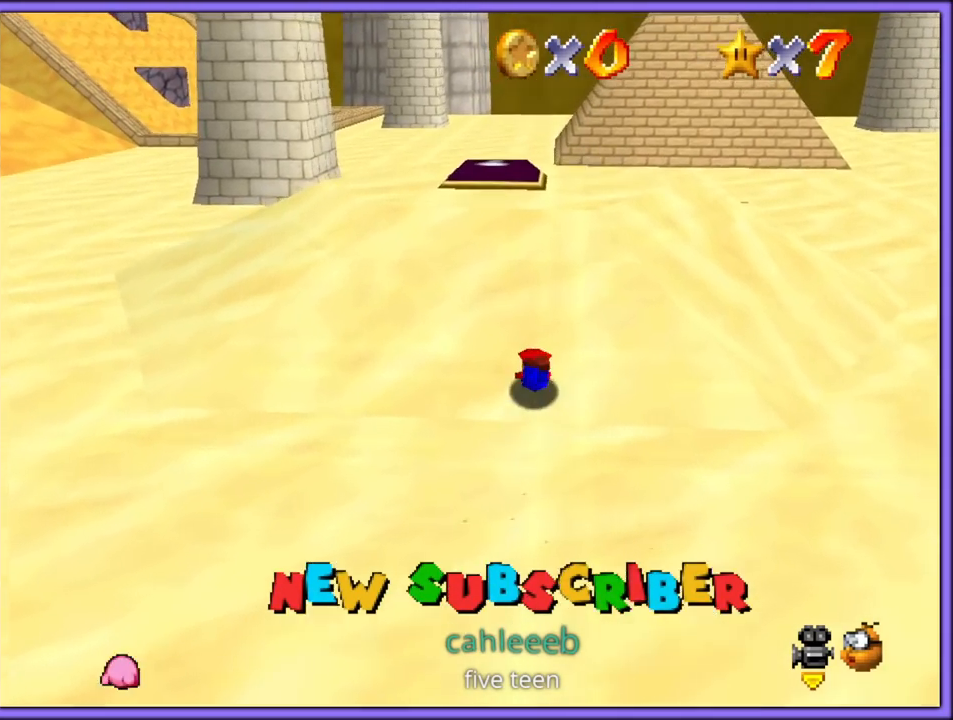
{"dt_ms": 500, "buttons": ["A"], "left_stick": "up", "button_events": [[67, "A", "down"], [200, "A", "up"], [467, "A", "down"]]}
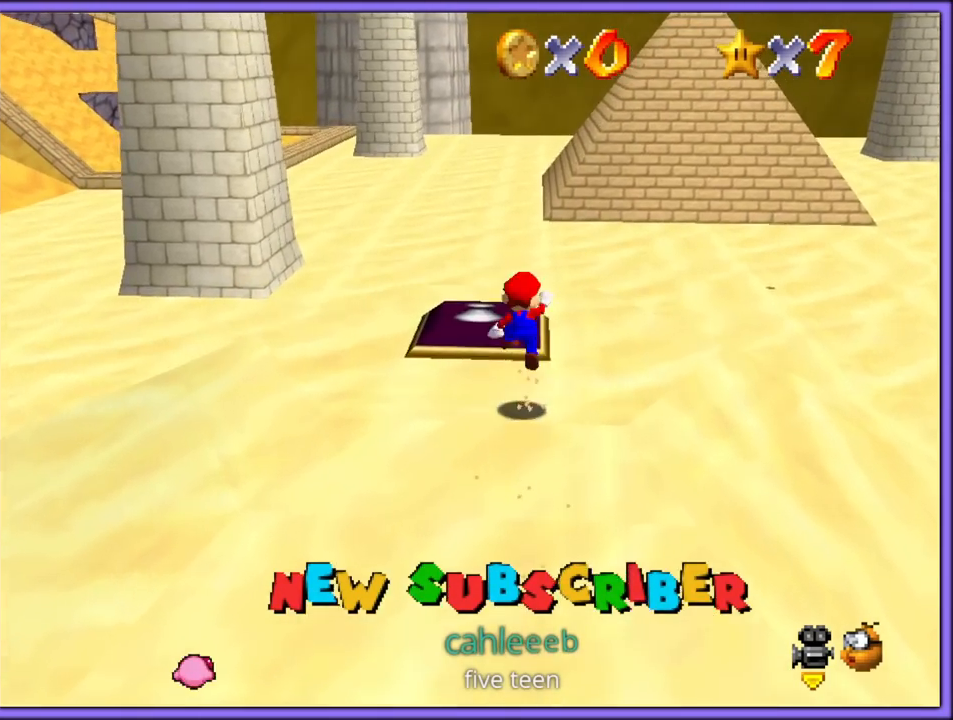
{"dt_ms": 500, "buttons": [], "left_stick": "up", "button_events": [[33, "A", "up"], [100, "B", "down"], [217, "B", "up"]]}
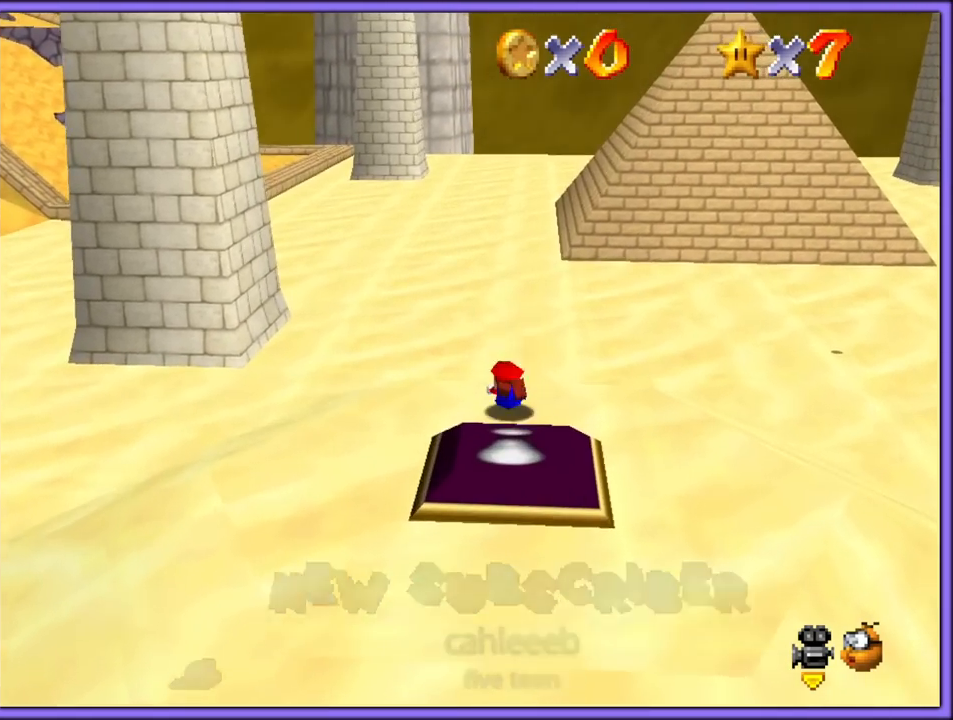
{"dt_ms": 500, "buttons": ["C_RIGHT"], "left_stick": "up", "button_events": [[17, "A", "down"], [67, "B", "down"], [117, "A", "up"], [200, "B", "up"], [417, "C_RIGHT", "down"]]}
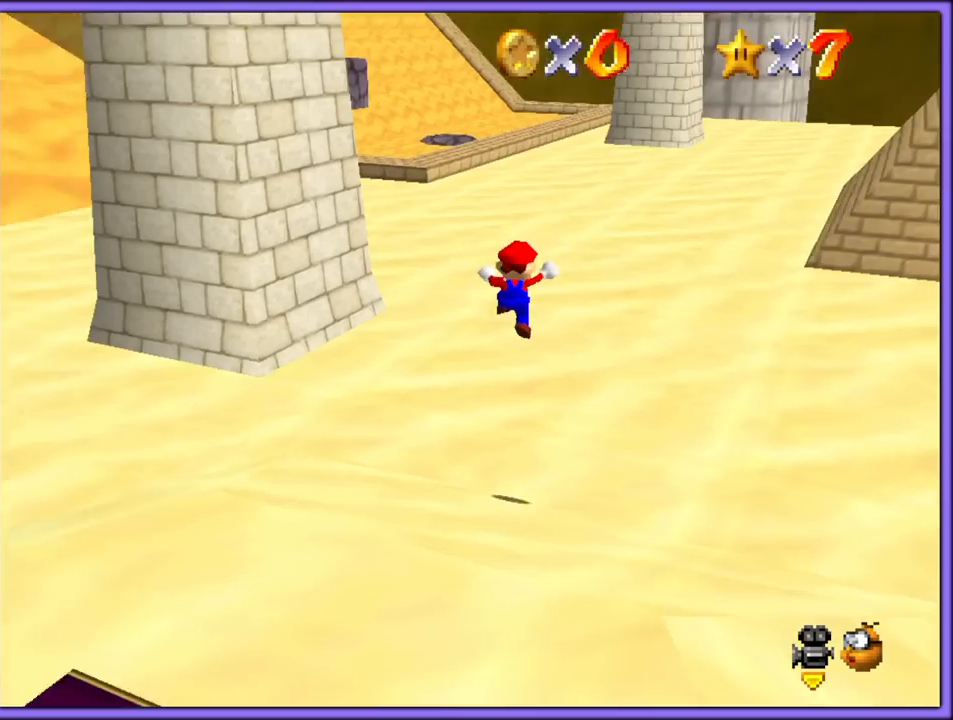
{"dt_ms": 500, "buttons": [], "left_stick": "up-left", "button_events": [[50, "C_RIGHT", "up"]]}
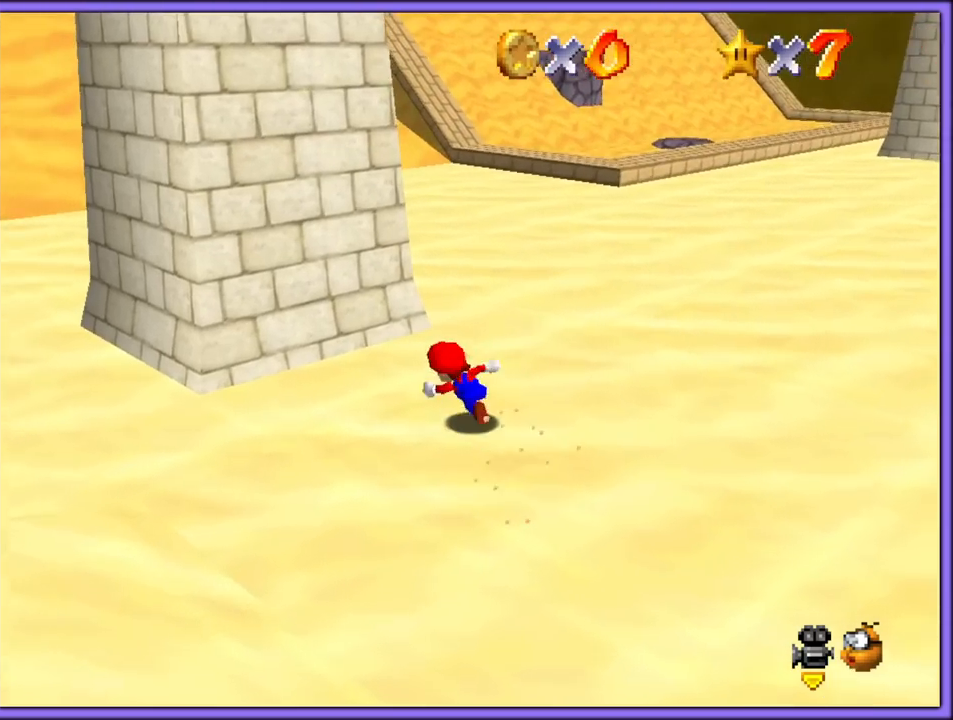
{"dt_ms": 500, "buttons": [], "left_stick": "left", "button_events": []}
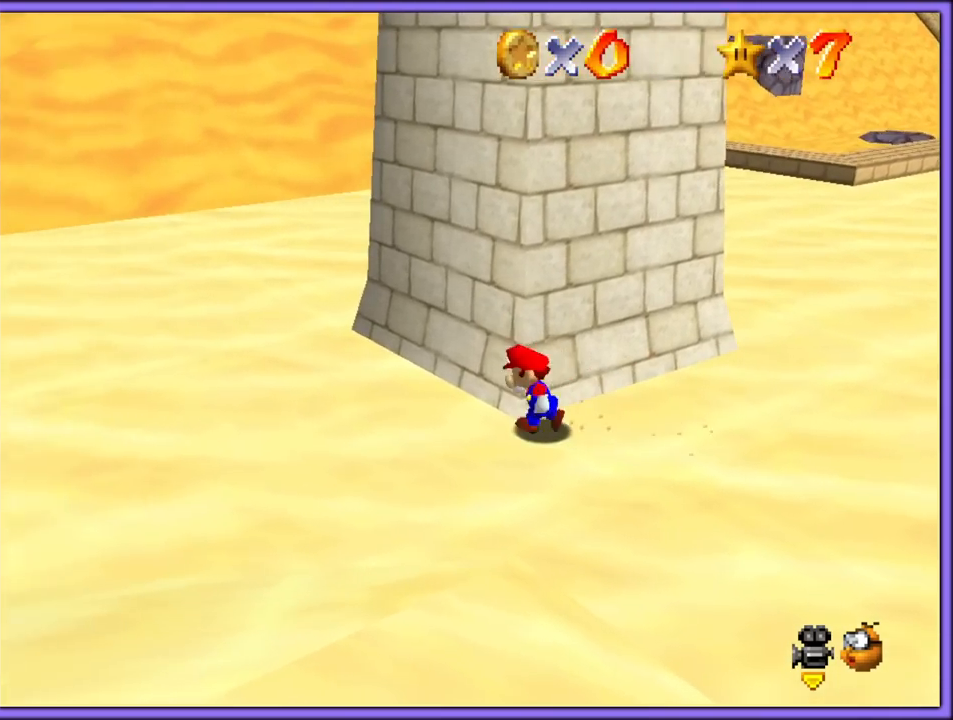
{"dt_ms": 500, "buttons": ["C_LEFT"], "left_stick": "up", "button_events": [[450, "C_LEFT", "down"]]}
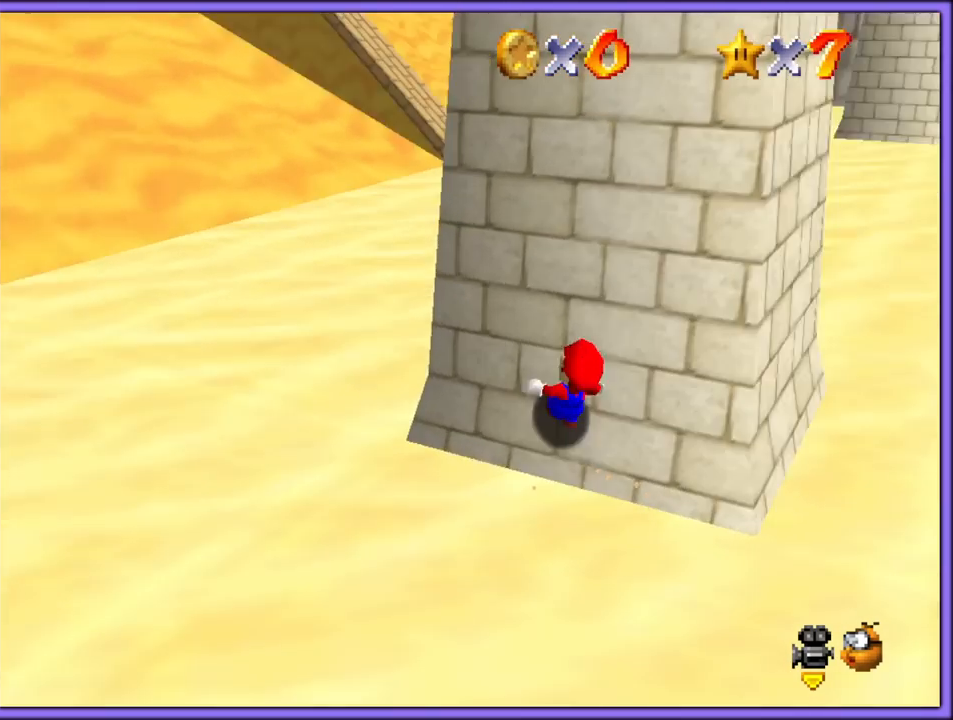
{"dt_ms": 500, "buttons": [], "left_stick": "up", "button_events": [[67, "C_LEFT", "up"]]}
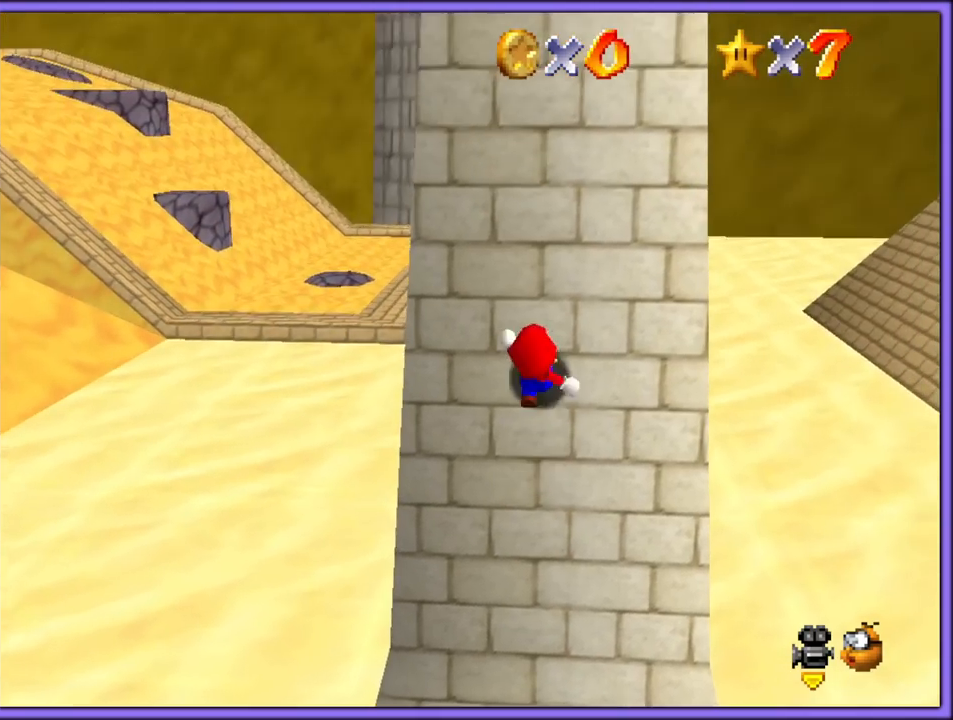
{"dt_ms": 500, "buttons": [], "left_stick": "up", "button_events": []}
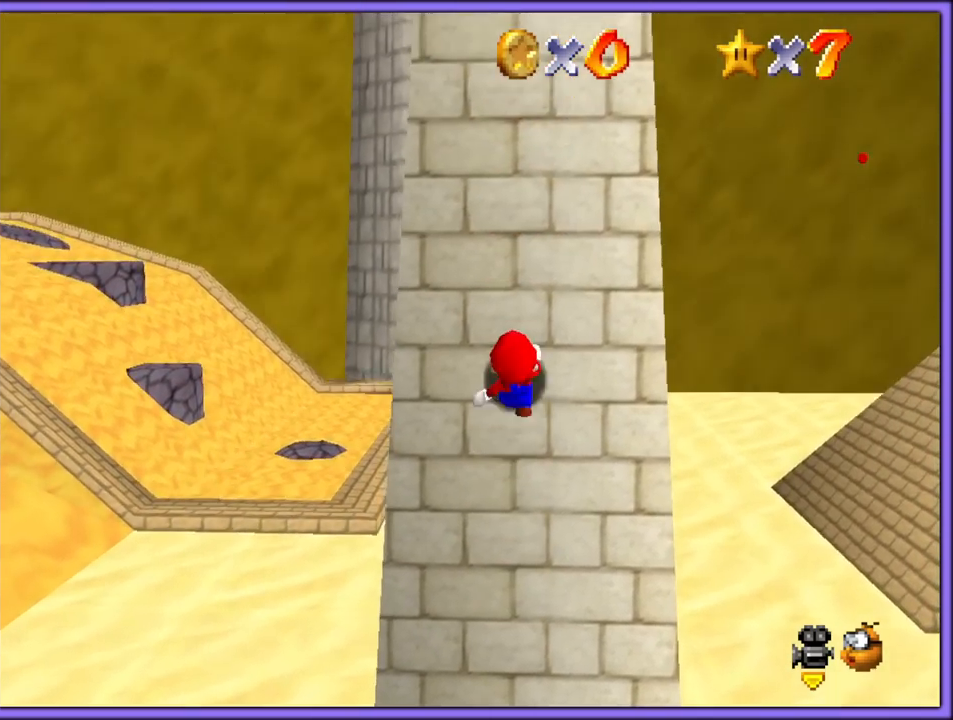
{"dt_ms": 500, "buttons": [], "left_stick": "up", "button_events": []}